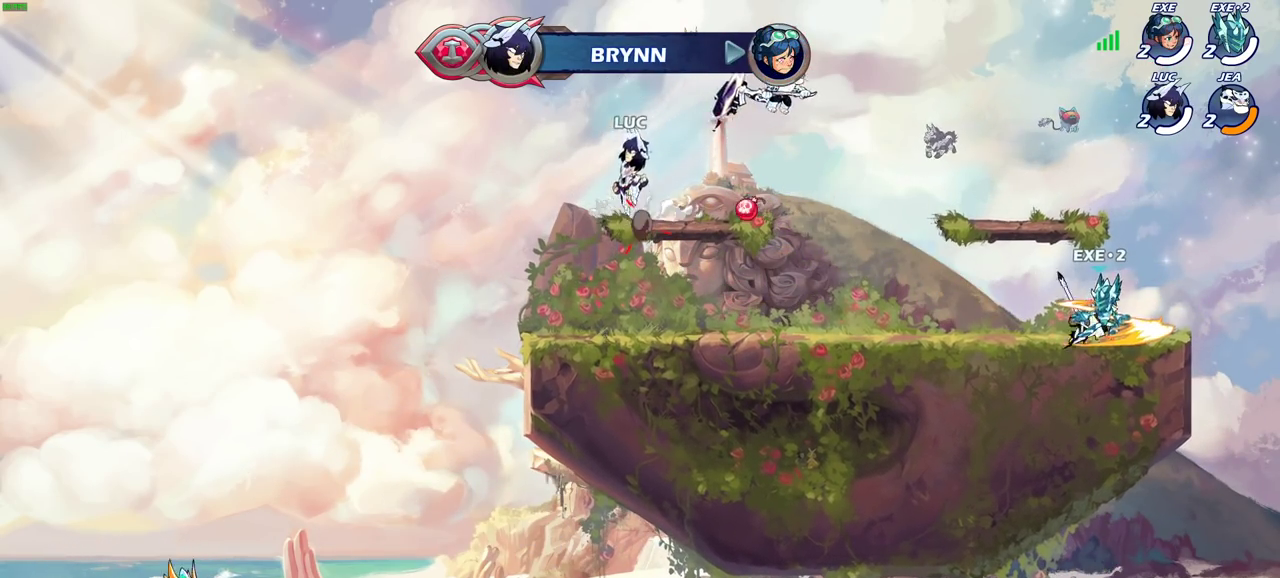
Gameplay with a controller (PlayStation layout); each line is a JSON object with the inputs held at the frame after it (dt_ms = milliseconds from this image to that frame). "events" lists button and stick changes between this image and that frame as [ms after this image, input, new state], when the widget could be followed in between. Not read: L1 R1.
{"dt_ms": 800, "buttons": [], "left_stick": "center", "right_stick": "center"}
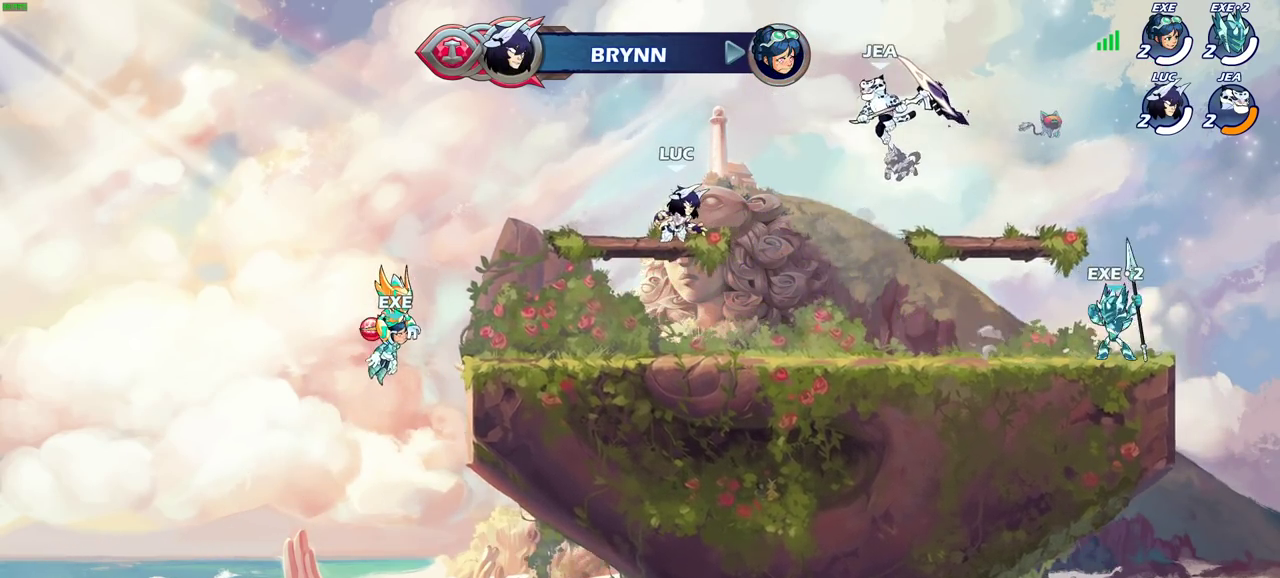
{"dt_ms": 400, "buttons": [], "left_stick": "up-right", "right_stick": "center"}
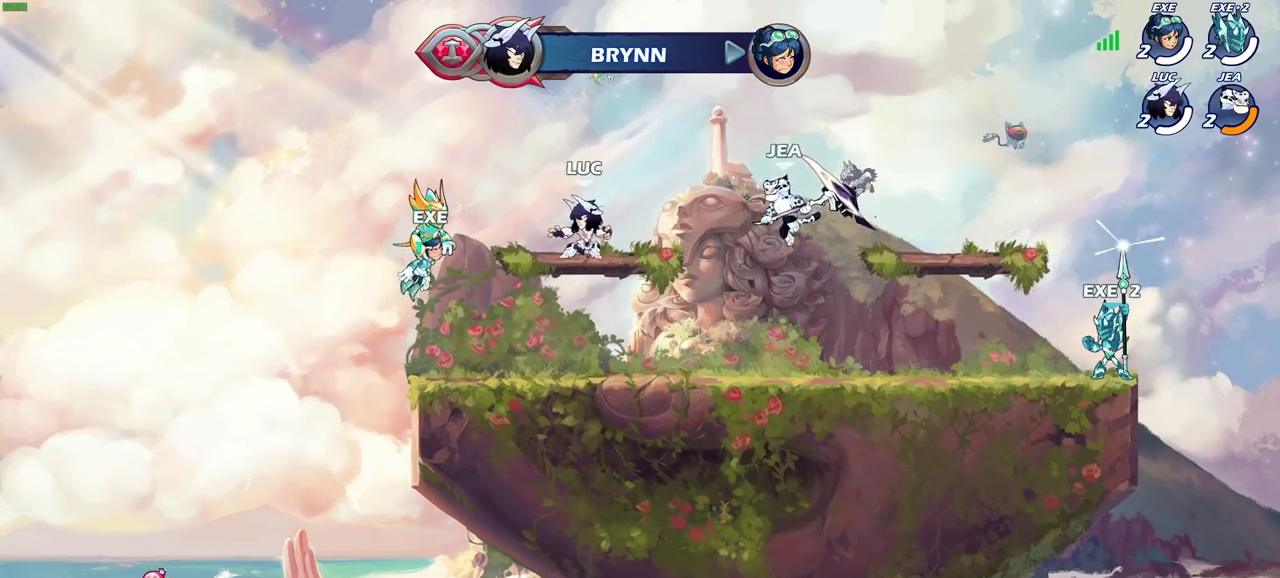
{"dt_ms": 300, "buttons": [], "left_stick": "up-left", "right_stick": "center", "events": [[50, "left_stick", "right"], [267, "left_stick", "up-left"]]}
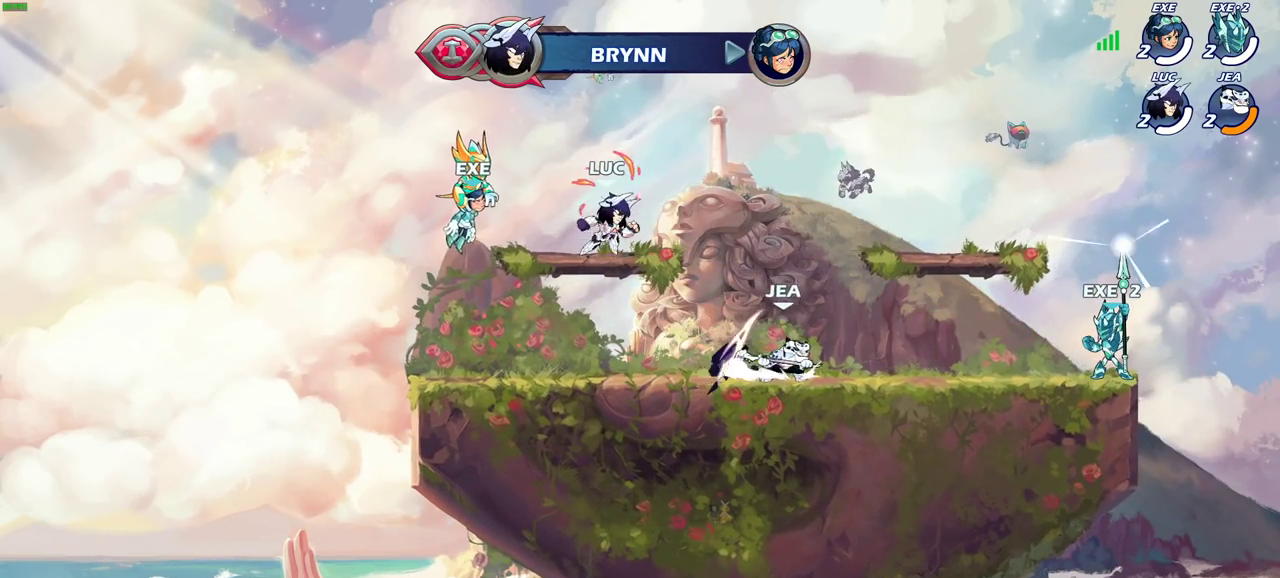
{"dt_ms": 600, "buttons": [], "left_stick": "up-left", "right_stick": "center", "events": [[50, "left_stick", "left"], [133, "left_stick", "right"], [233, "left_stick", "left"], [350, "left_stick", "right"], [467, "left_stick", "up-left"]]}
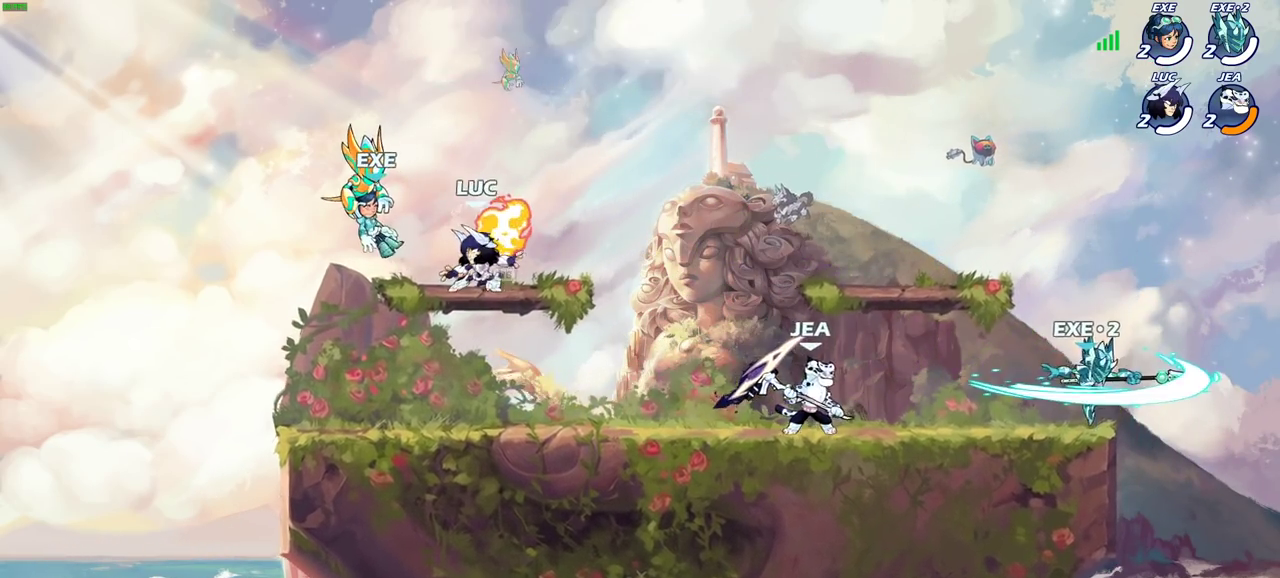
{"dt_ms": 700, "buttons": [], "left_stick": "right", "right_stick": "center", "events": [[33, "left_stick", "up-right"], [83, "left_stick", "right"], [167, "left_stick", "up-left"], [333, "left_stick", "right"], [467, "left_stick", "up-left"], [517, "left_stick", "left"], [617, "left_stick", "right"]]}
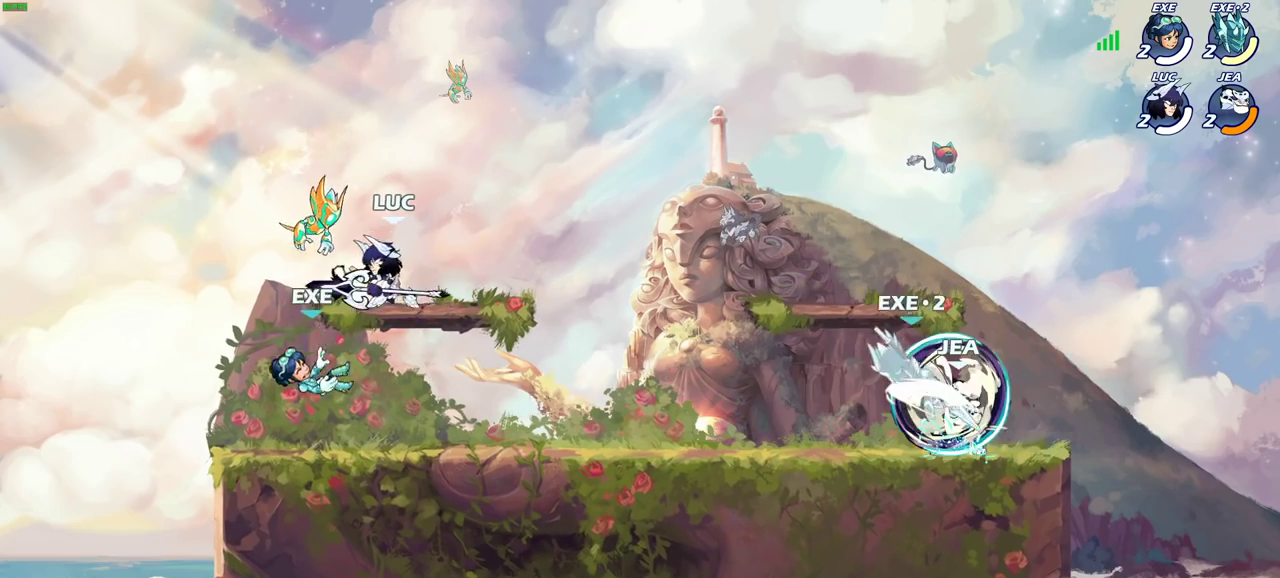
{"dt_ms": 400, "buttons": ["SQUARE"], "left_stick": "center", "right_stick": "center", "events": [[200, "R2", "down"], [317, "SQUARE", "down"], [350, "R2", "up"], [350, "left_stick", "center"]]}
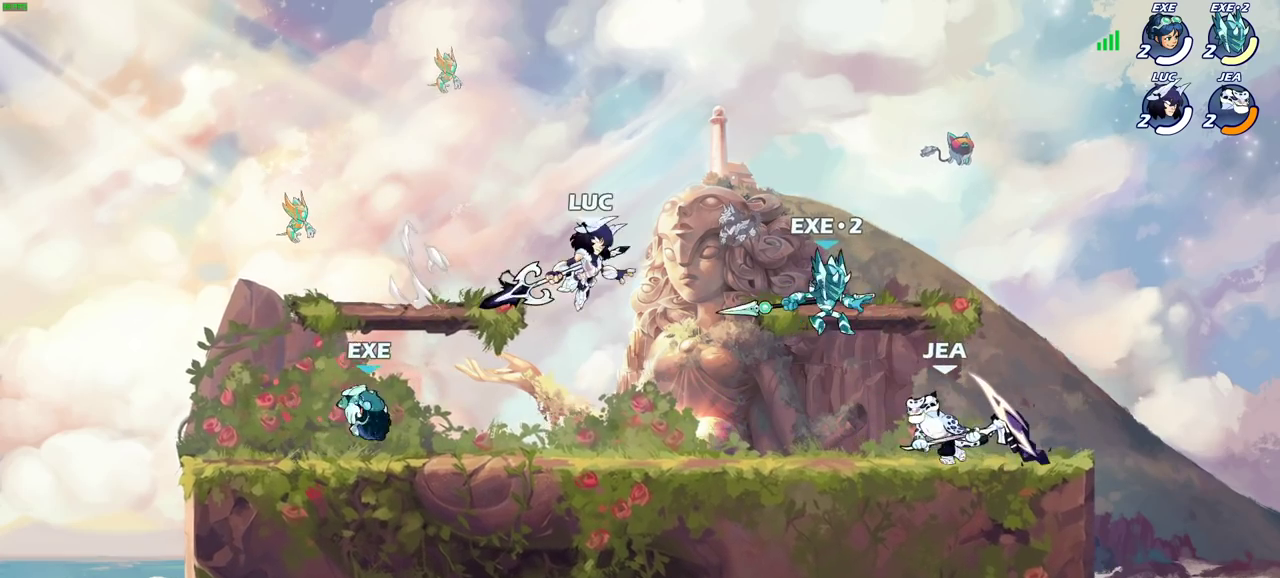
{"dt_ms": 300, "buttons": [], "left_stick": "center", "right_stick": "center", "events": [[17, "SQUARE", "up"]]}
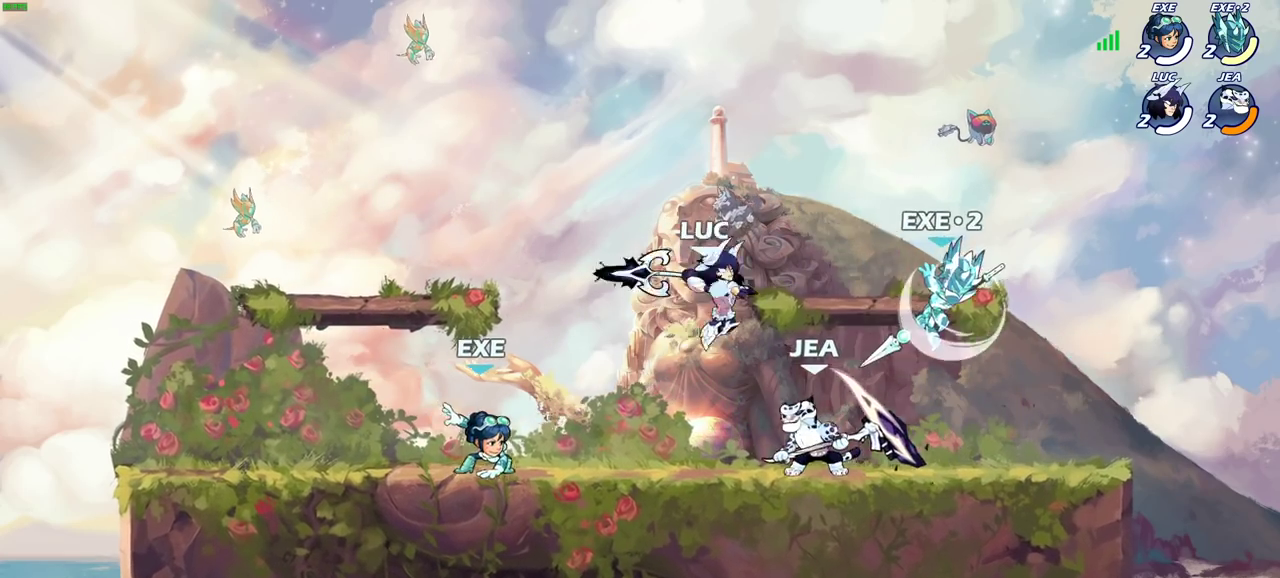
{"dt_ms": 900, "buttons": [], "left_stick": "right", "right_stick": "center", "events": [[467, "SQUARE", "down"], [550, "SQUARE", "up"], [817, "left_stick", "right"]]}
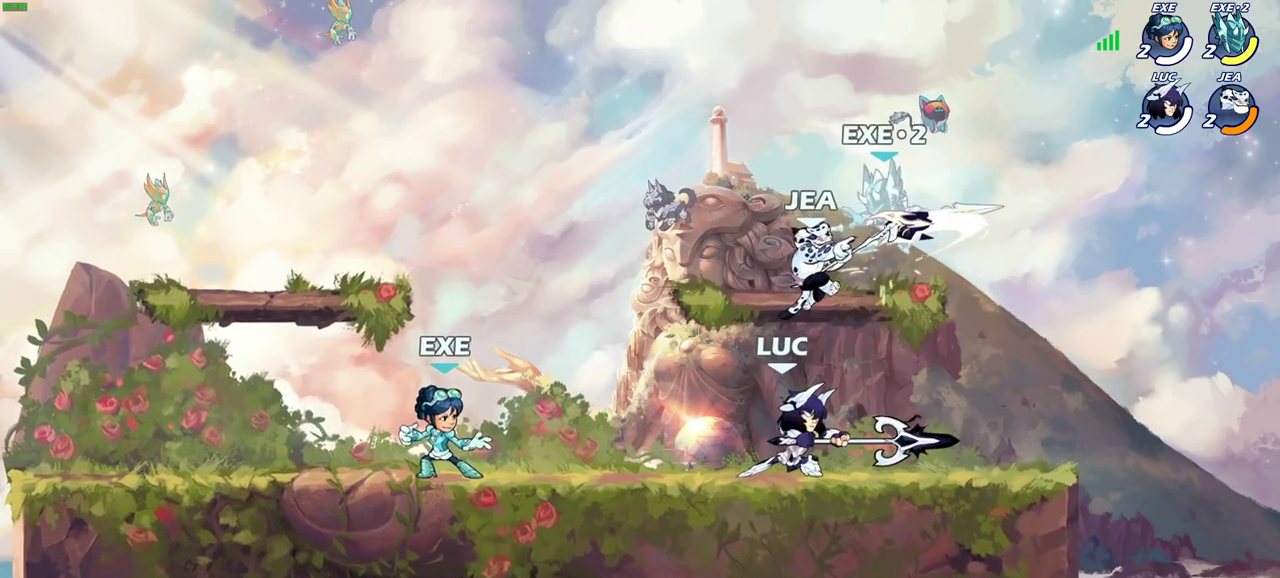
{"dt_ms": 300, "buttons": [], "left_stick": "up-left", "right_stick": "center", "events": [[150, "left_stick", "center"], [250, "left_stick", "up-left"]]}
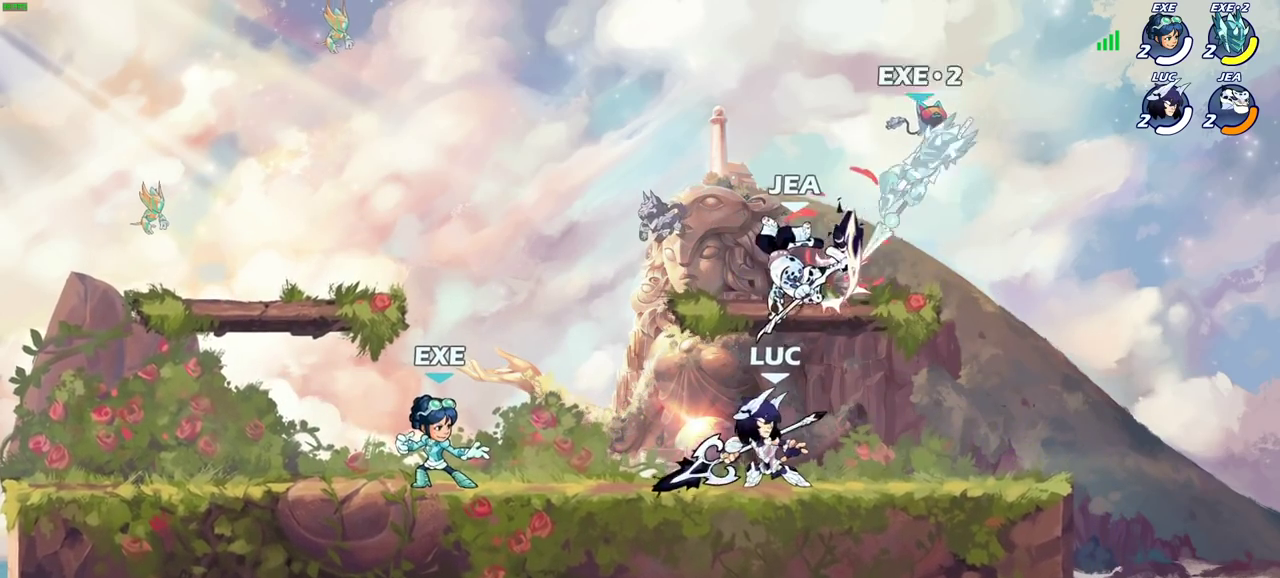
{"dt_ms": 500, "buttons": ["CIRCLE"], "left_stick": "right", "right_stick": "center", "events": [[67, "CROSS", "down"], [83, "left_stick", "center"], [167, "CROSS", "up"], [250, "left_stick", "right"], [333, "CROSS", "down"], [417, "CIRCLE", "down"], [433, "CROSS", "up"]]}
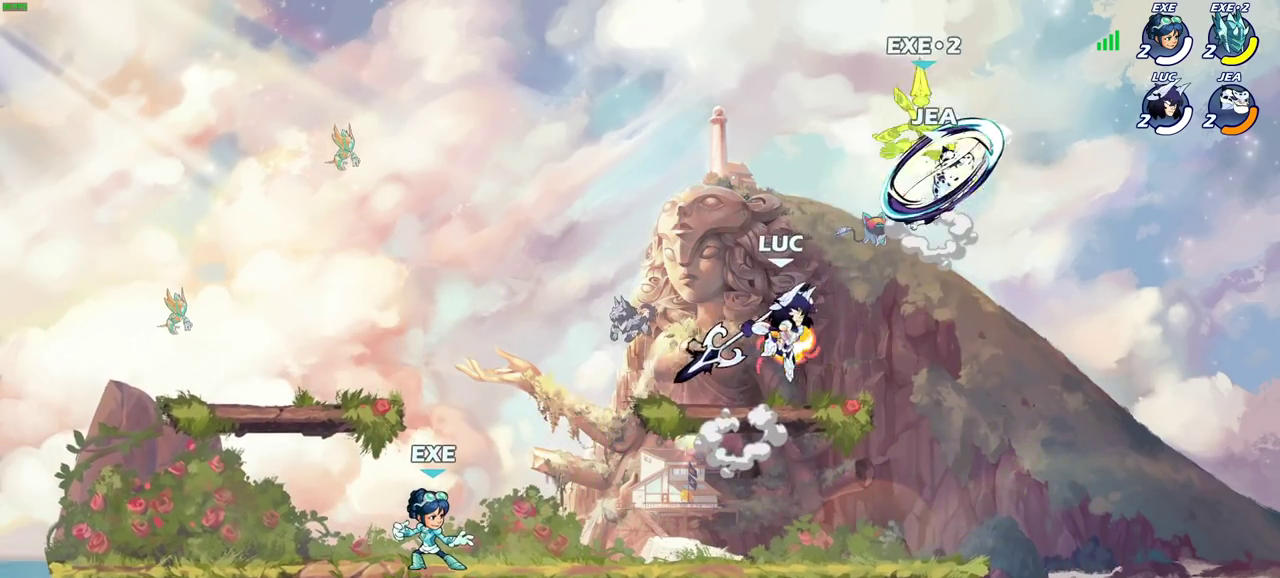
{"dt_ms": 600, "buttons": [], "left_stick": "center", "right_stick": "center", "events": [[33, "left_stick", "up-right"], [117, "left_stick", "up-left"], [183, "left_stick", "left"], [283, "left_stick", "up-right"], [333, "left_stick", "up-left"], [433, "CIRCLE", "up"], [483, "left_stick", "up"], [567, "left_stick", "center"]]}
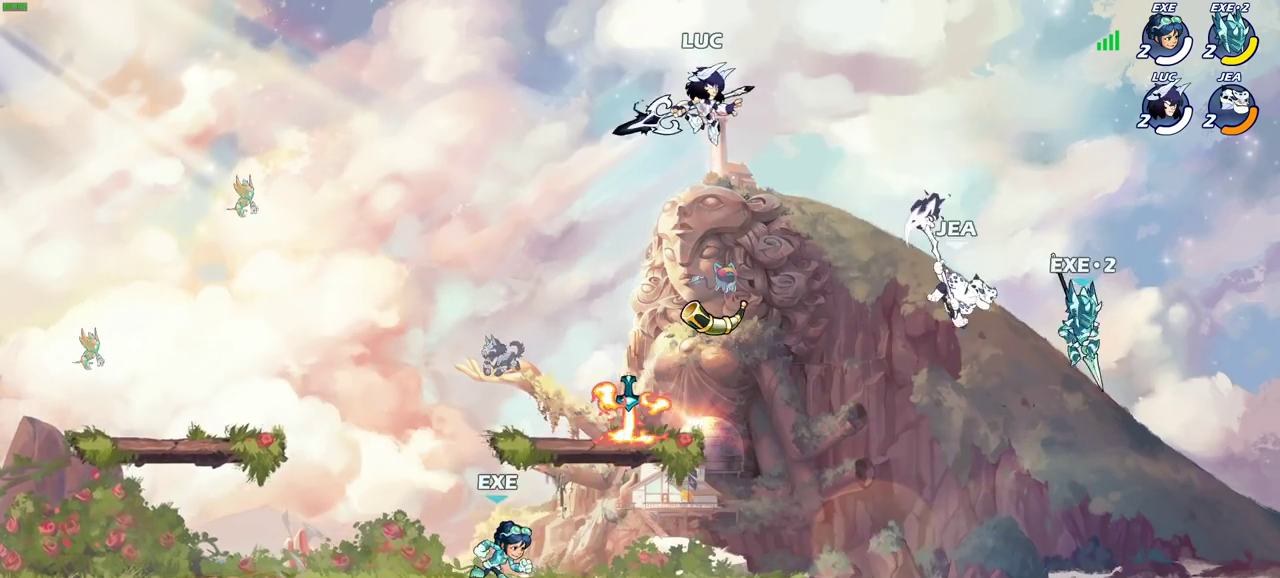
{"dt_ms": 600, "buttons": [], "left_stick": "center", "right_stick": "center", "events": [[150, "left_stick", "down-right"], [250, "left_stick", "up"], [433, "left_stick", "center"]]}
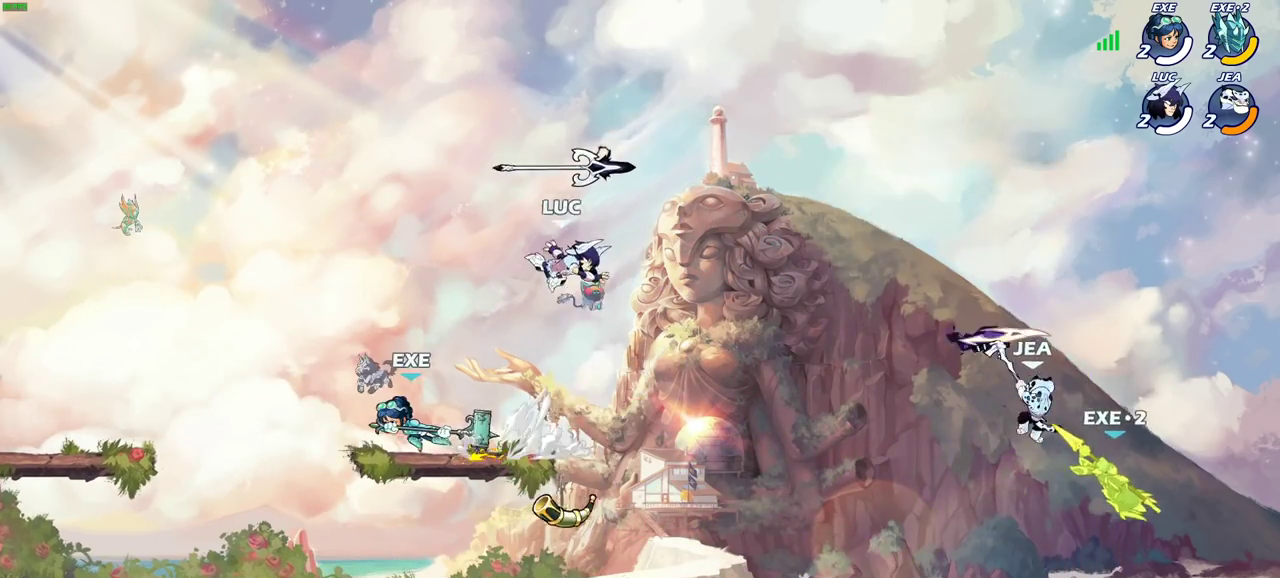
{"dt_ms": 300, "buttons": [], "left_stick": "down-right", "right_stick": "center", "events": [[100, "left_stick", "left"], [200, "left_stick", "down-left"], [283, "left_stick", "down-right"]]}
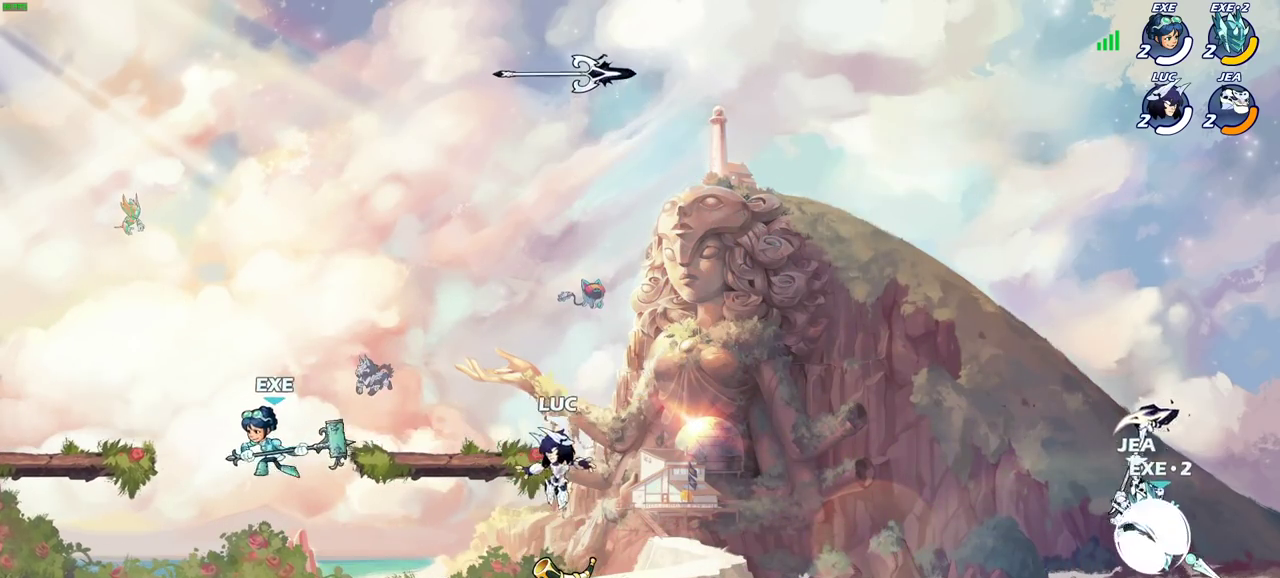
{"dt_ms": 600, "buttons": [], "left_stick": "center", "right_stick": "center", "events": [[83, "left_stick", "right"], [167, "CROSS", "down"], [317, "CROSS", "up"], [317, "left_stick", "center"], [417, "CROSS", "down"], [500, "SQUARE", "down"], [533, "CROSS", "up"], [567, "SQUARE", "up"]]}
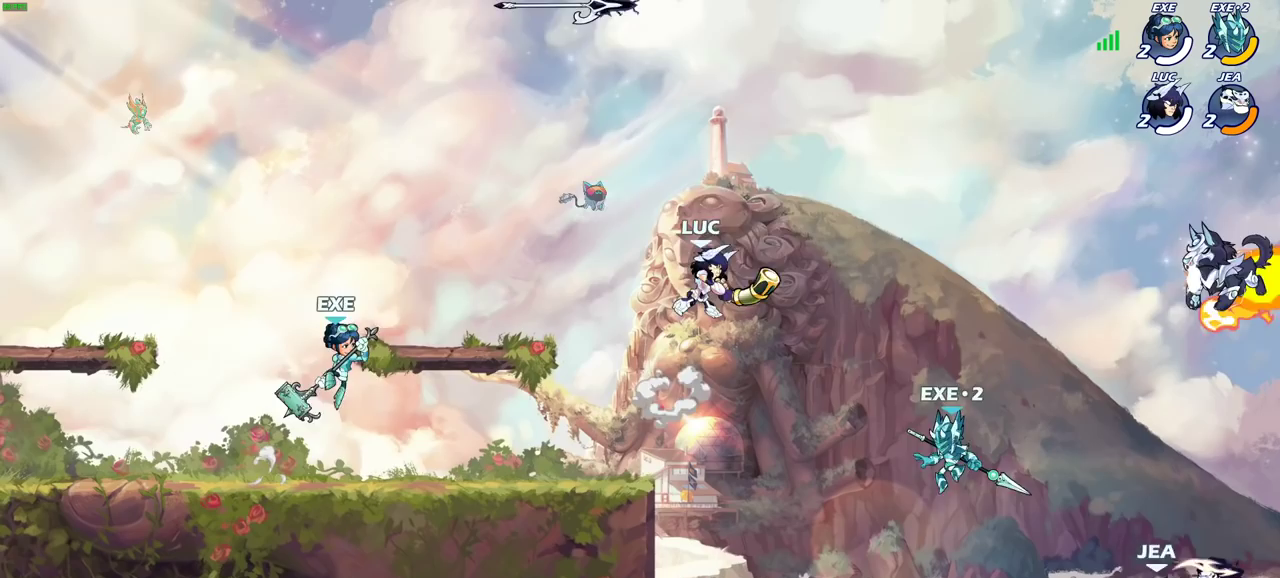
{"dt_ms": 400, "buttons": ["CIRCLE"], "left_stick": "down-left", "right_stick": "center", "events": [[100, "left_stick", "left"], [183, "CIRCLE", "down"], [200, "left_stick", "down-left"]]}
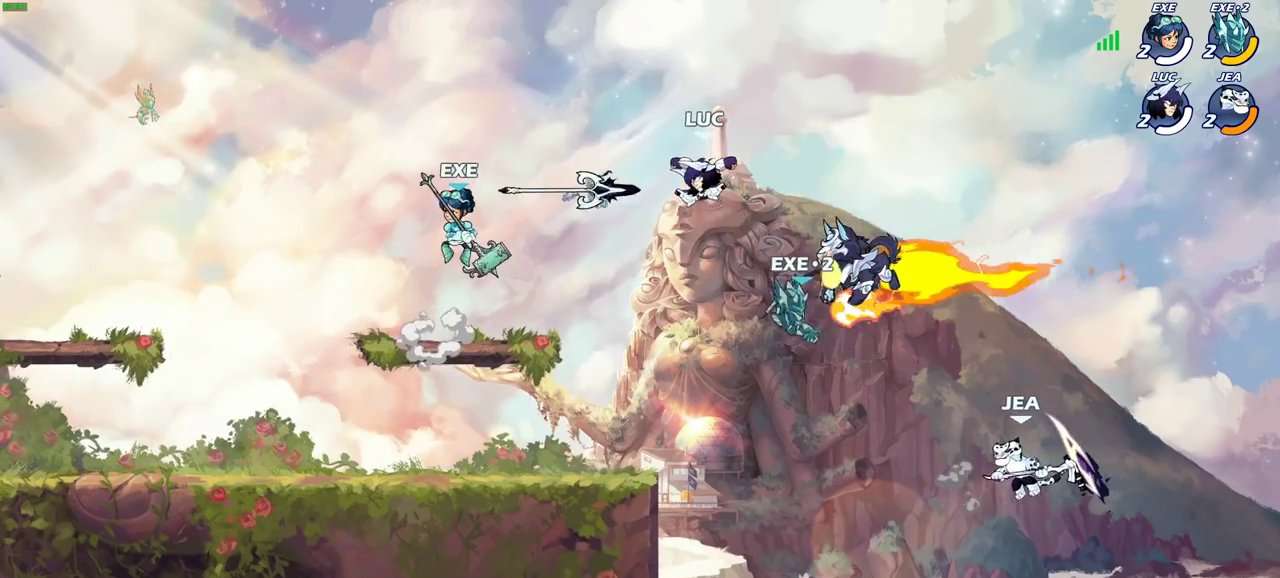
{"dt_ms": 400, "buttons": [], "left_stick": "center", "right_stick": "center", "events": [[350, "CIRCLE", "up"], [400, "left_stick", "center"]]}